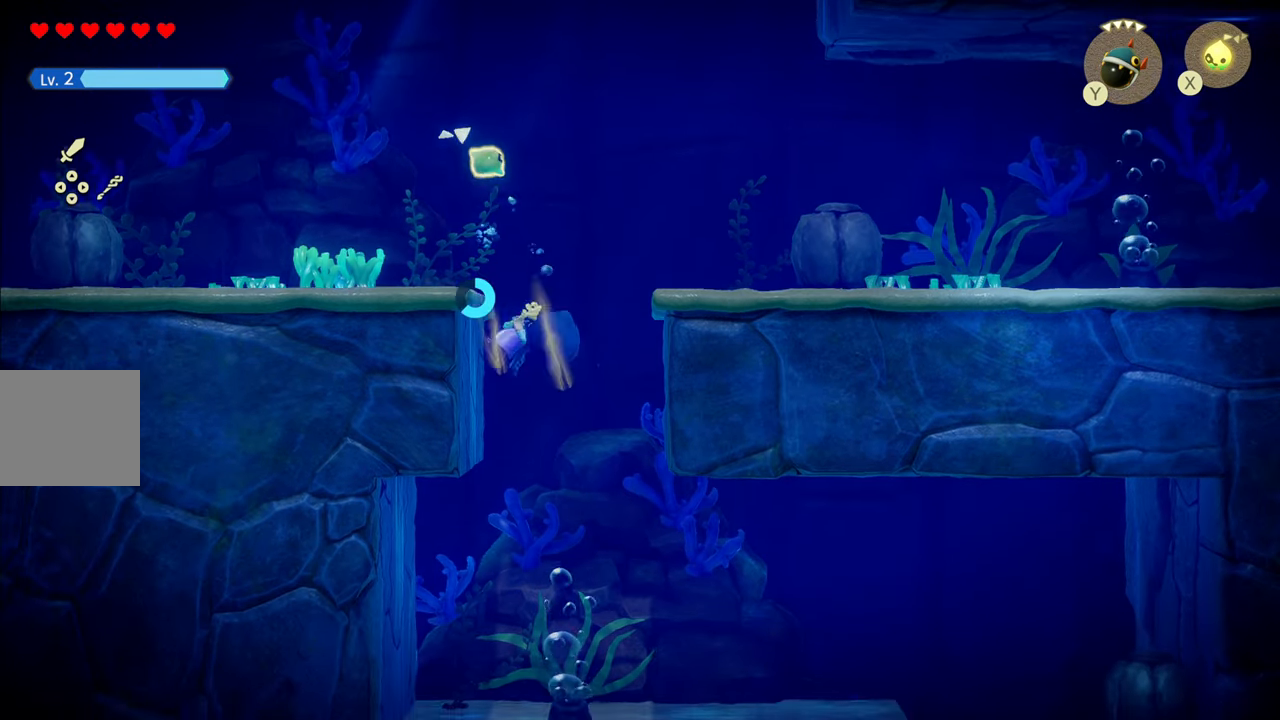
Gameplay with a controller (PlayStation layout); each line is a JSON object with the inputs held at the frame after it. "events" lists button and stick changes between this image and that frame as [ms after this image, input, new state], when the widget could be followed in between. Not read: L3.
{"buttons": ["R1"], "left_stick": "down-right", "right_stick": "center", "events": [[100, "R1", "up"], [250, "R1", "down"]]}
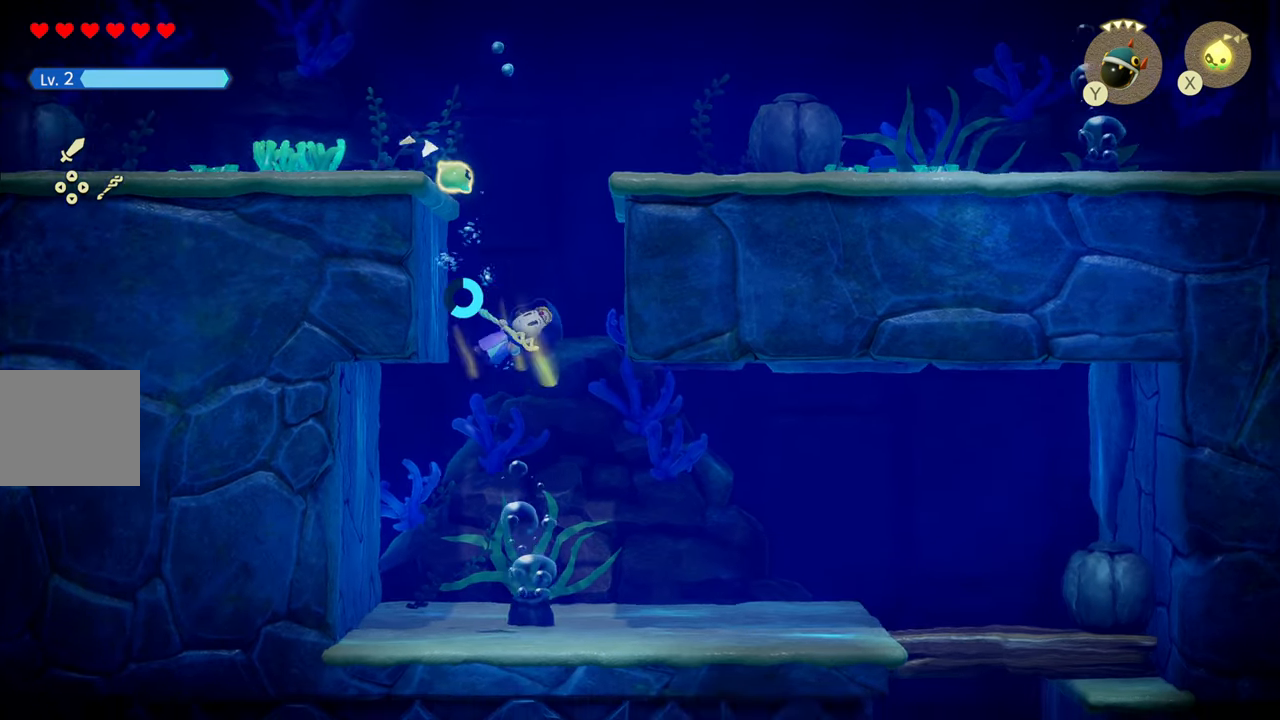
{"buttons": ["R1"], "left_stick": "down", "right_stick": "center", "events": [[83, "left_stick", "down"], [117, "R1", "up"], [333, "R1", "down"]]}
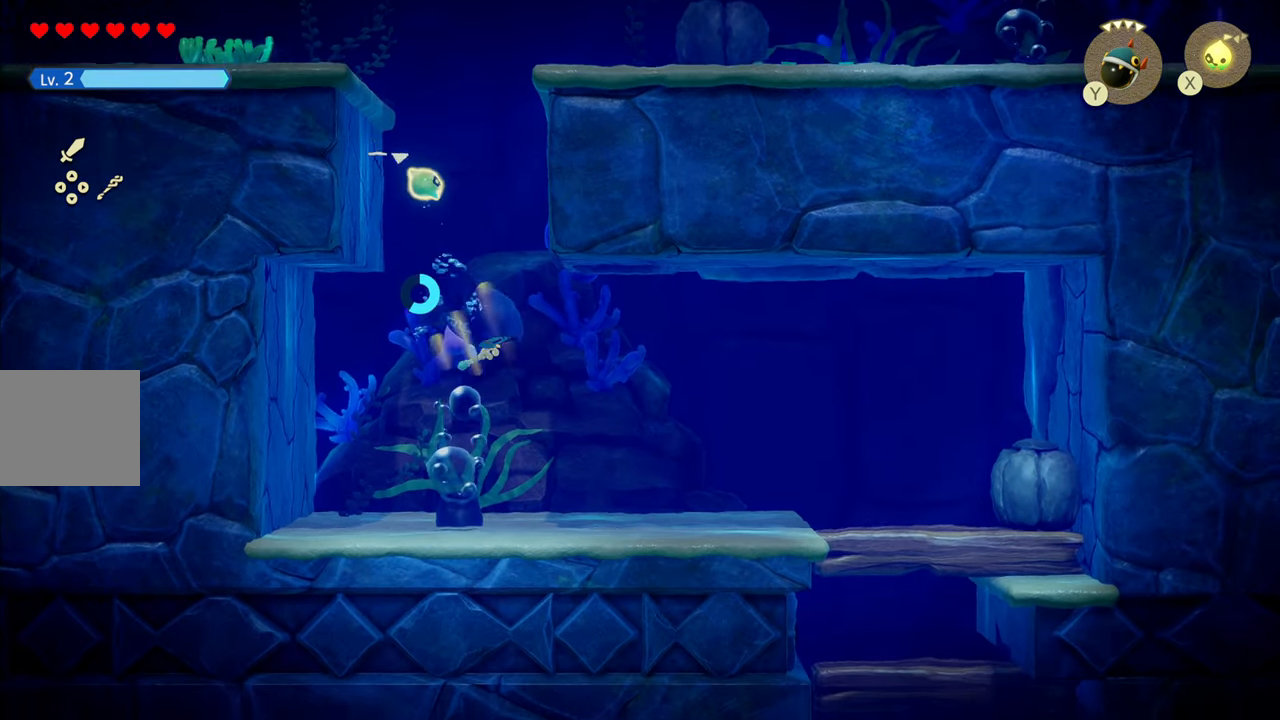
{"buttons": ["R1"], "left_stick": "down-right", "right_stick": "center", "events": [[200, "R1", "up"], [217, "left_stick", "down-right"], [400, "R1", "down"]]}
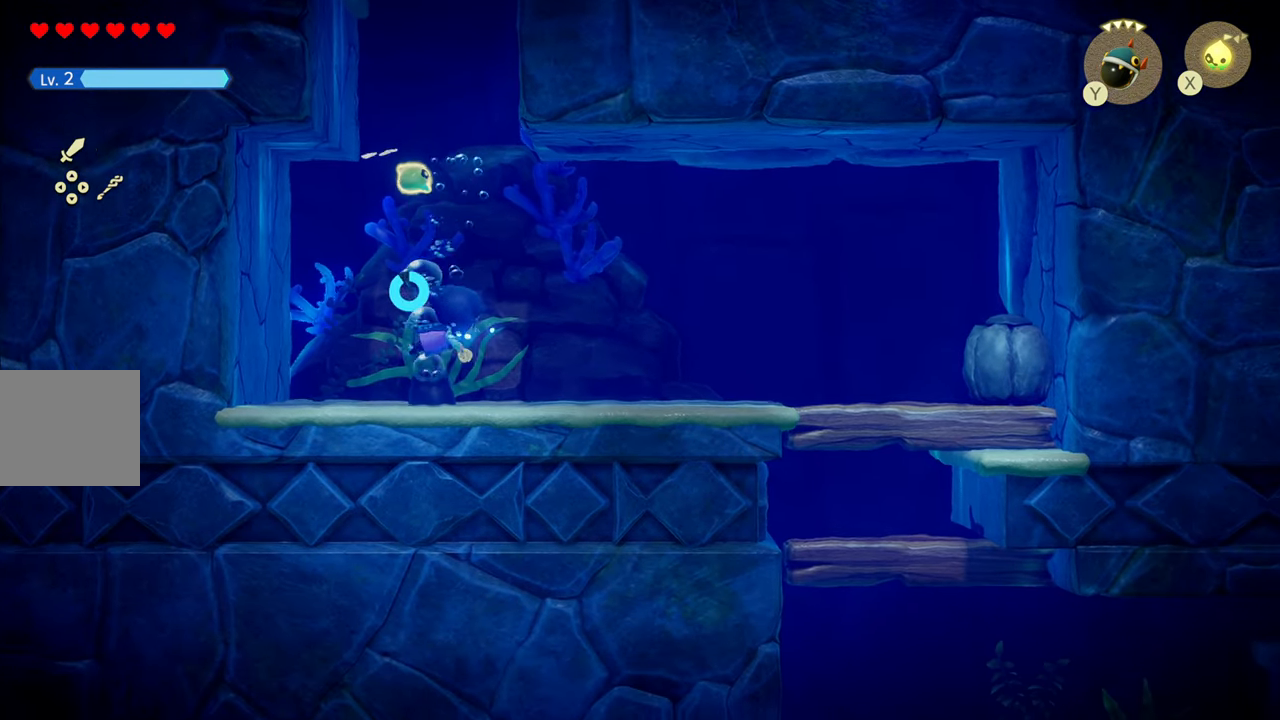
{"buttons": ["R1"], "left_stick": "right", "right_stick": "center", "events": [[183, "left_stick", "right"], [217, "R1", "up"], [500, "R1", "down"]]}
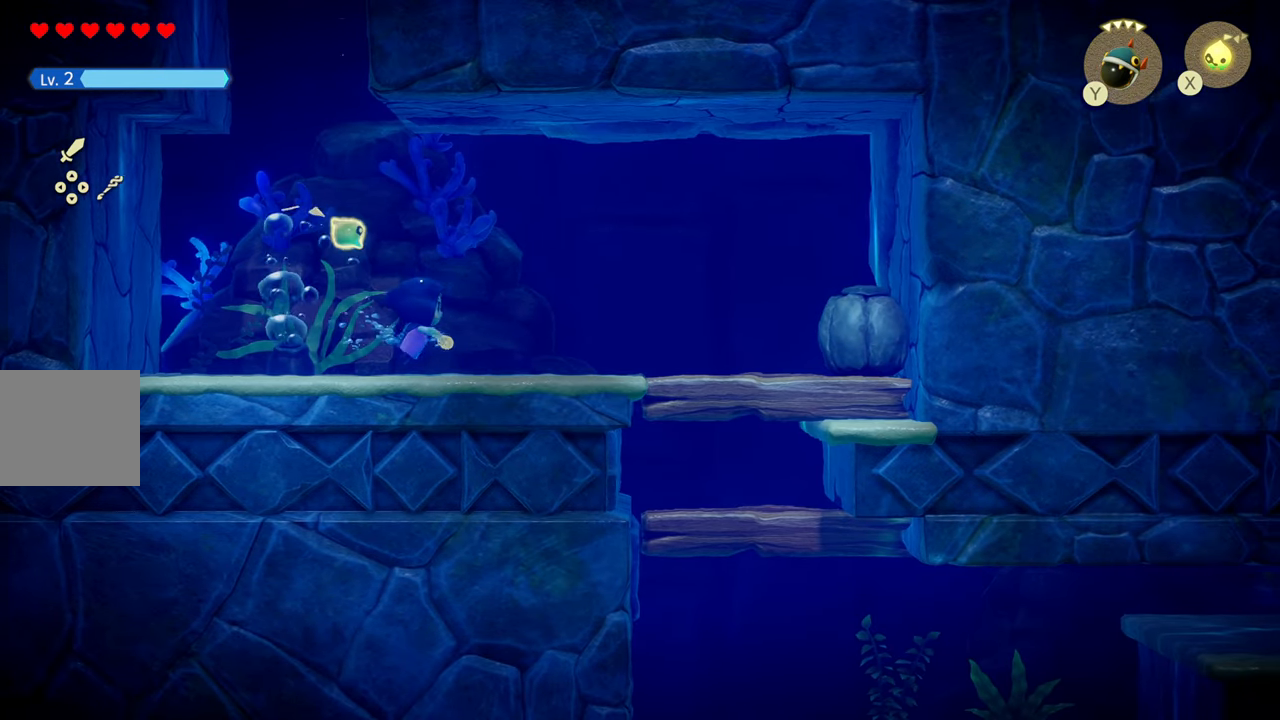
{"buttons": [], "left_stick": "right", "right_stick": "center", "events": [[233, "R1", "up"]]}
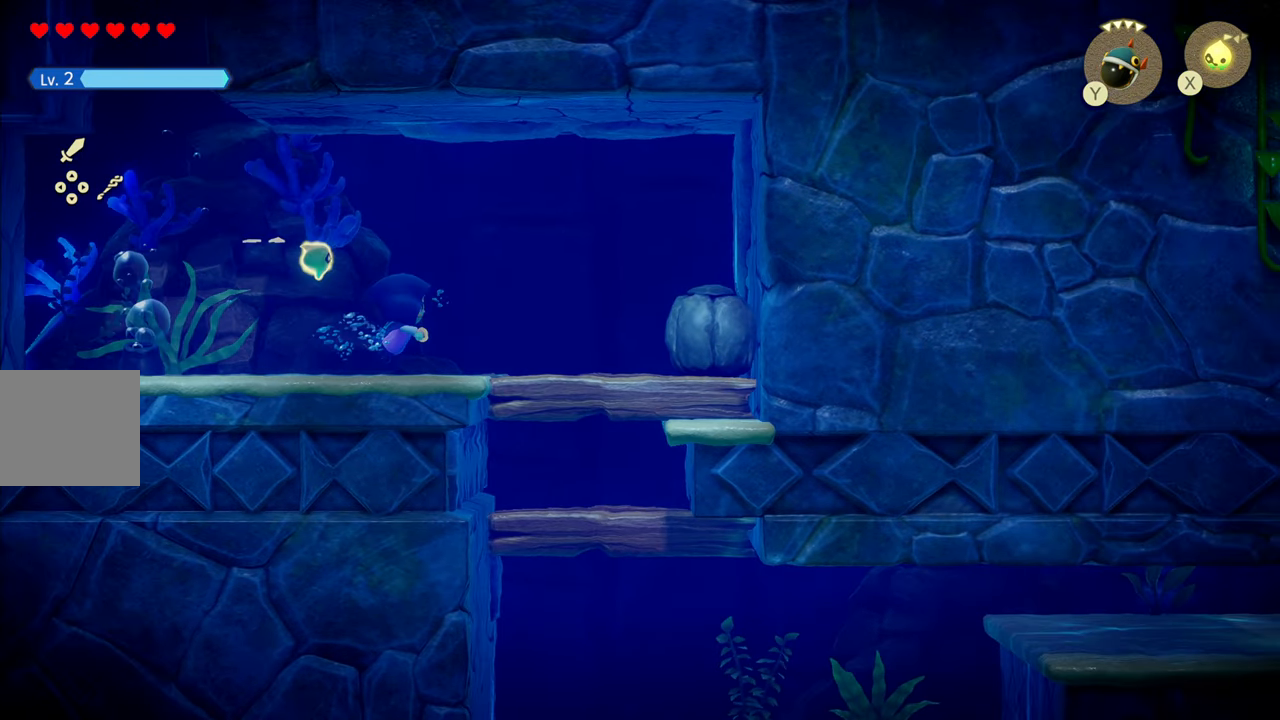
{"buttons": [], "left_stick": "right", "right_stick": "center", "events": [[33, "R1", "down"], [233, "R1", "up"]]}
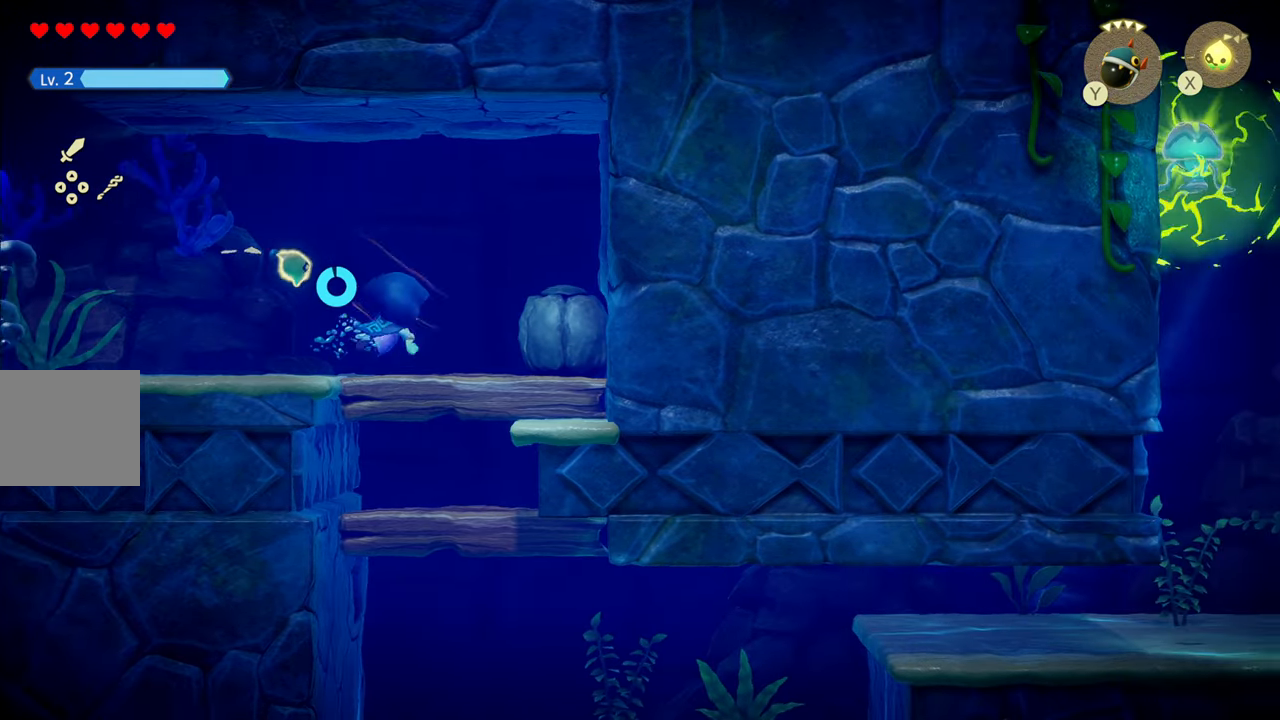
{"buttons": [], "left_stick": "left", "right_stick": "center", "events": [[83, "TRIANGLE", "down"], [150, "left_stick", "center"], [217, "TRIANGLE", "up"], [234, "left_stick", "left"]]}
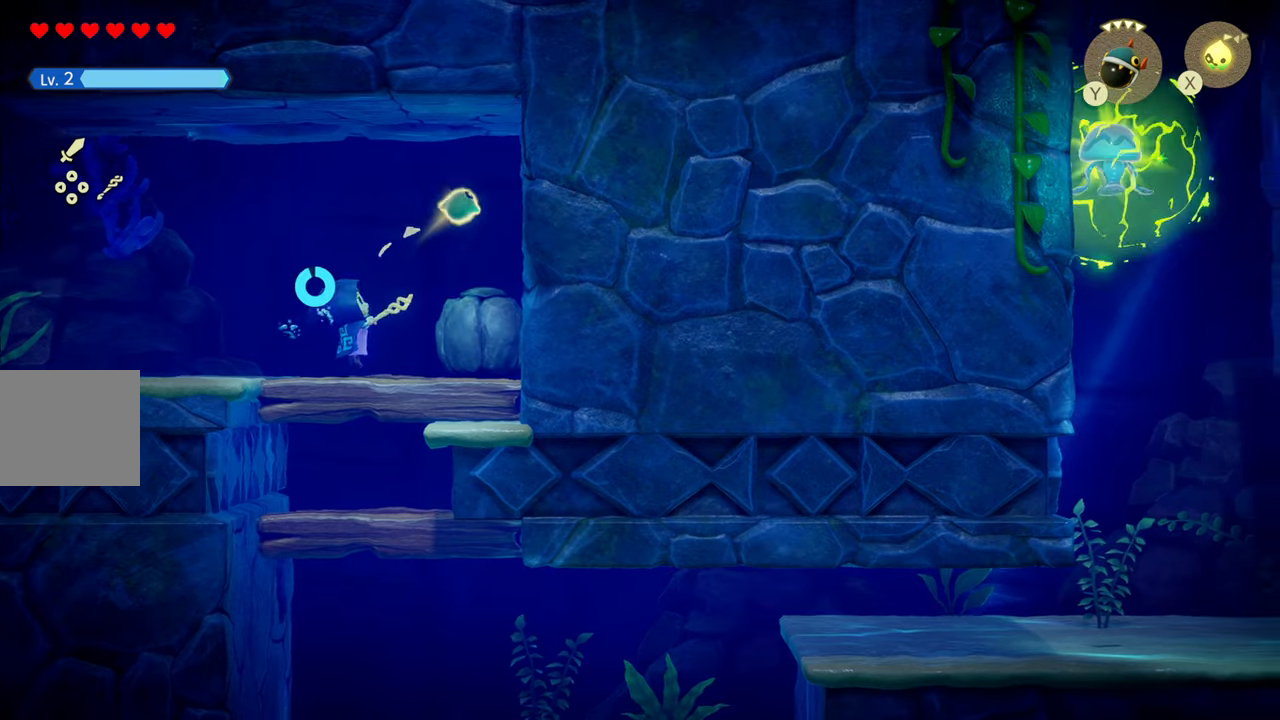
{"buttons": [], "left_stick": "center", "right_stick": "center", "events": [[234, "left_stick", "down-right"], [284, "left_stick", "right"], [367, "TRIANGLE", "down"], [450, "left_stick", "center"], [467, "TRIANGLE", "up"]]}
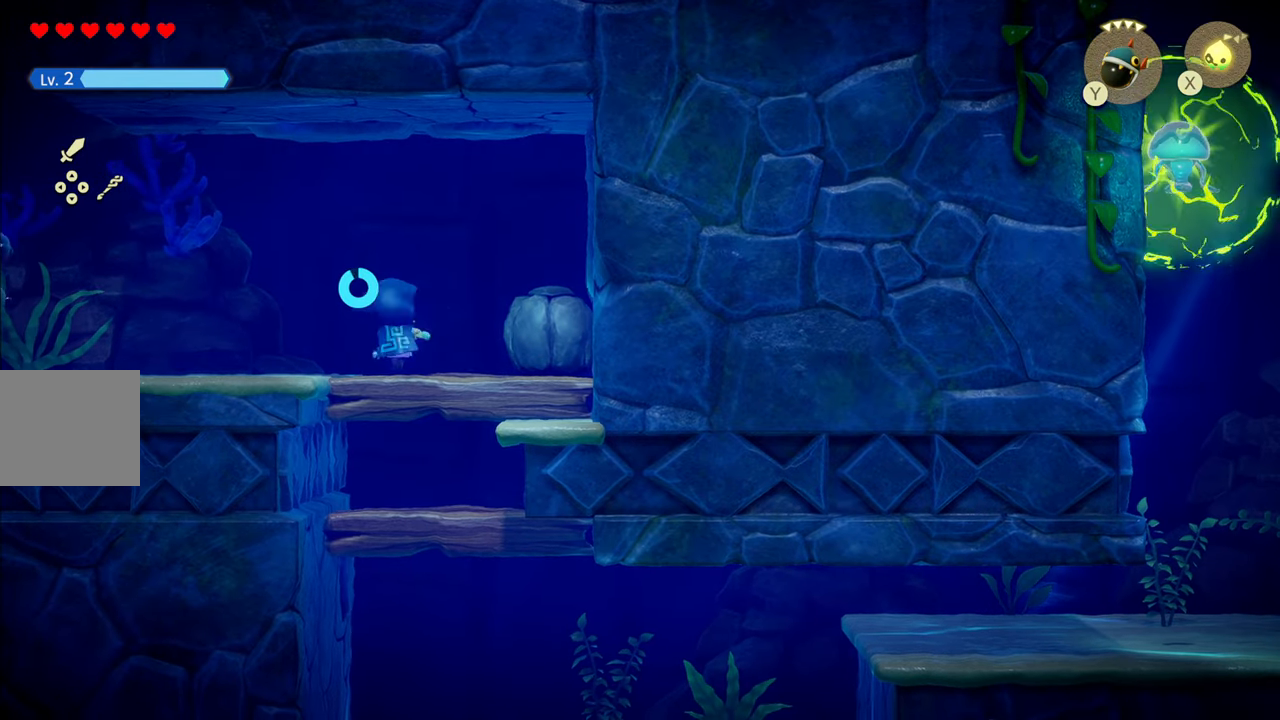
{"buttons": ["R1"], "left_stick": "left", "right_stick": "center", "events": [[34, "left_stick", "left"], [417, "R1", "down"]]}
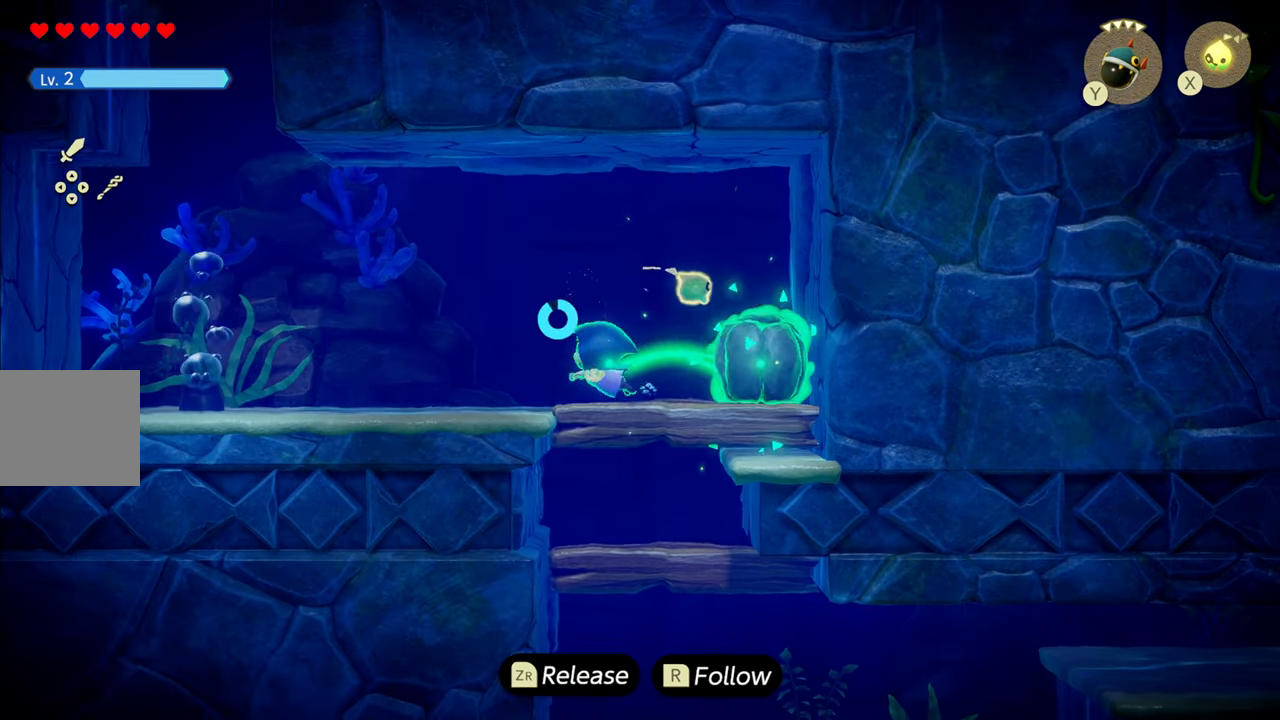
{"buttons": [], "left_stick": "left", "right_stick": "center", "events": [[300, "R1", "up"]]}
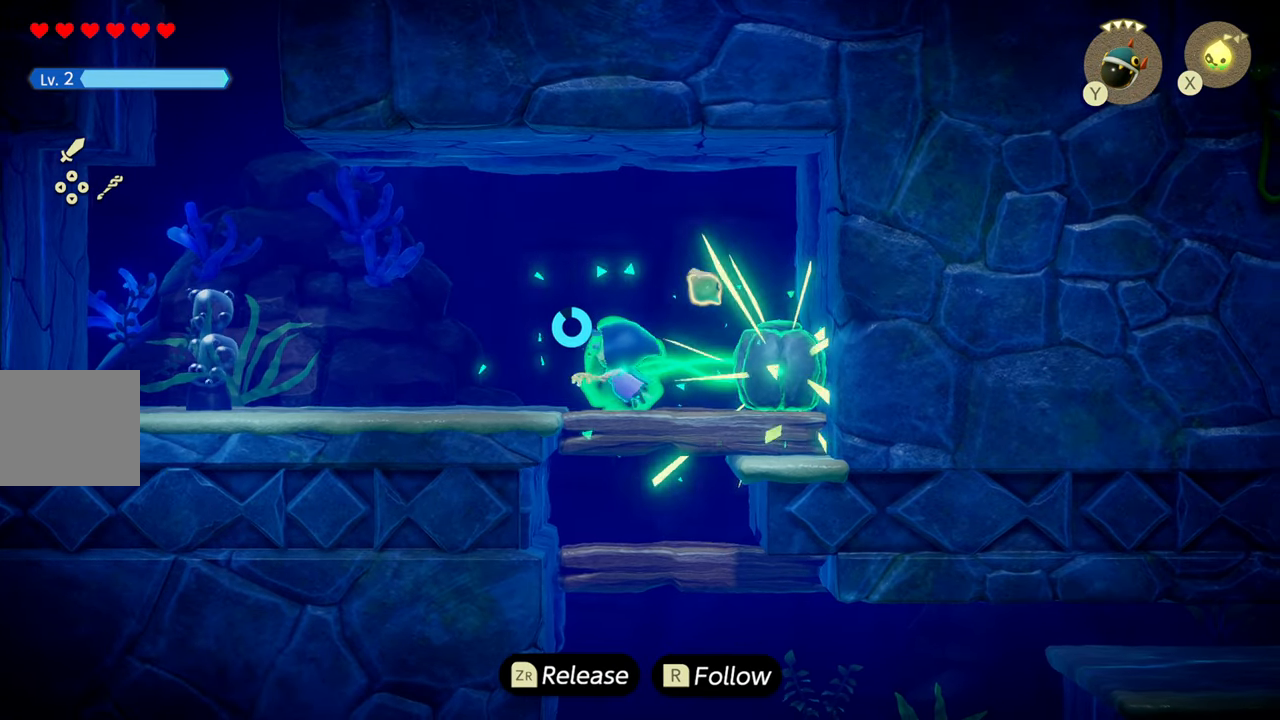
{"buttons": [], "left_stick": "left", "right_stick": "center", "events": []}
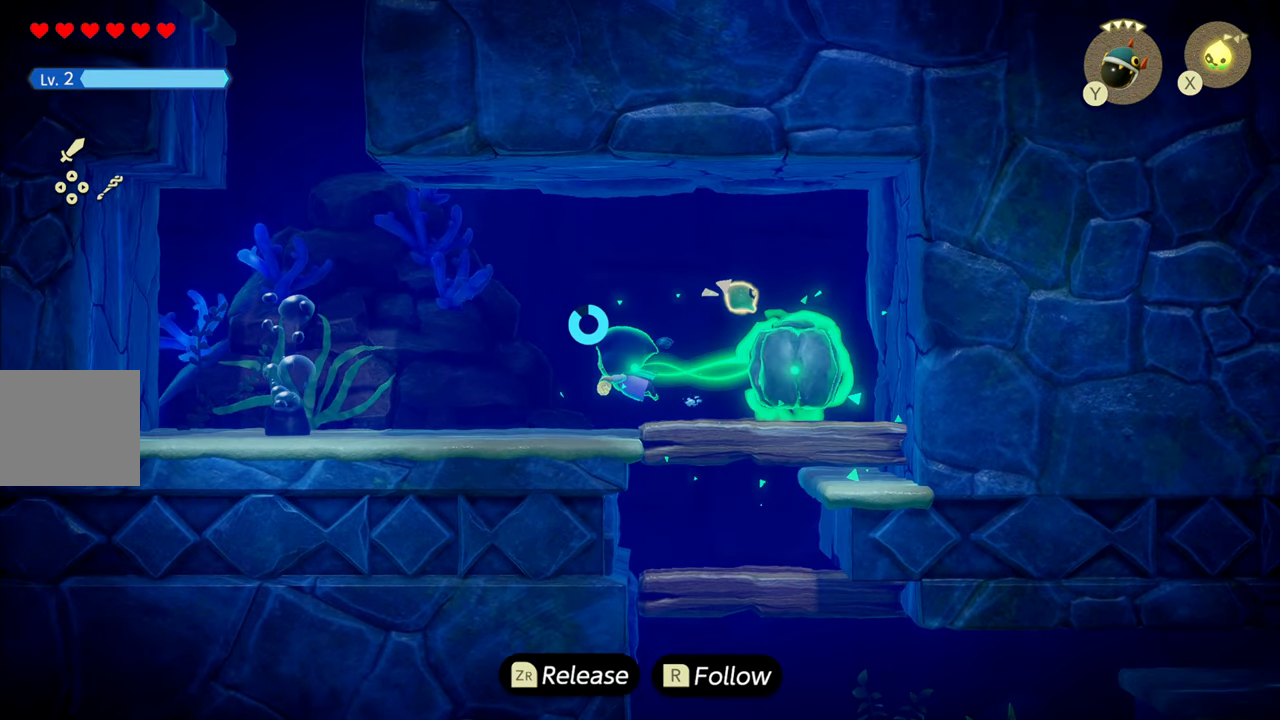
{"buttons": [], "left_stick": "left", "right_stick": "center", "events": []}
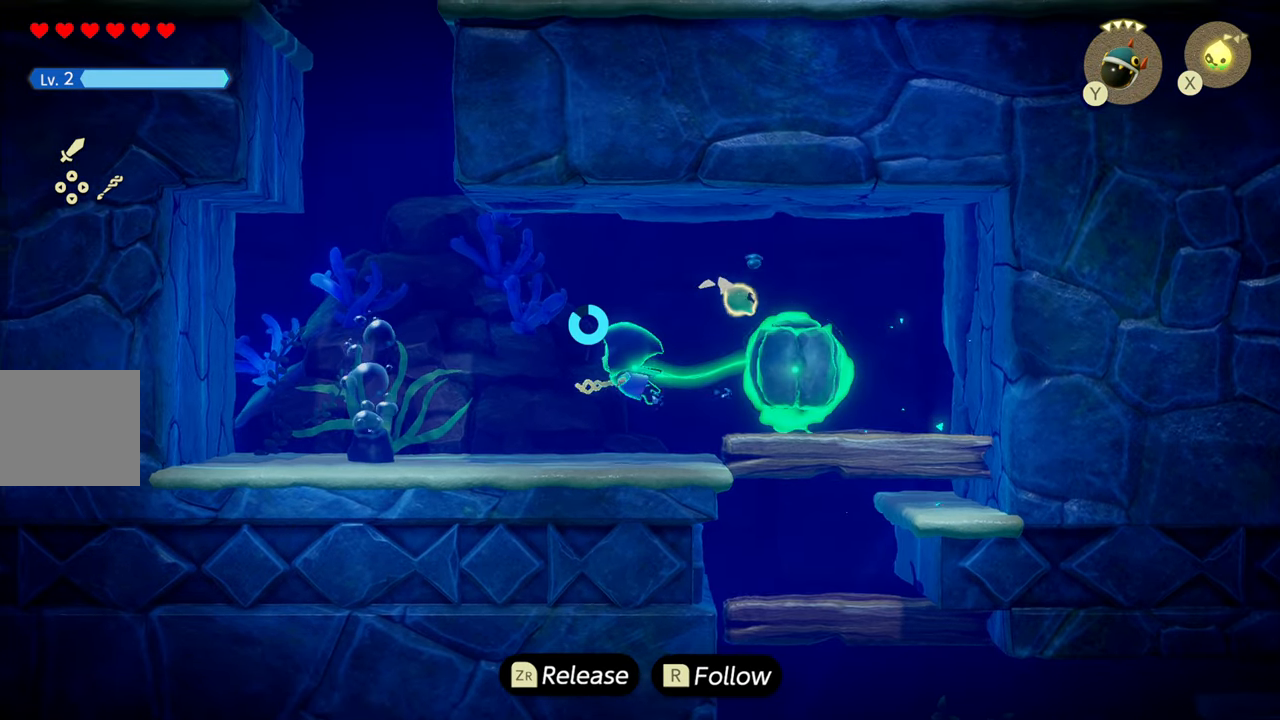
{"buttons": [], "left_stick": "left", "right_stick": "center", "events": []}
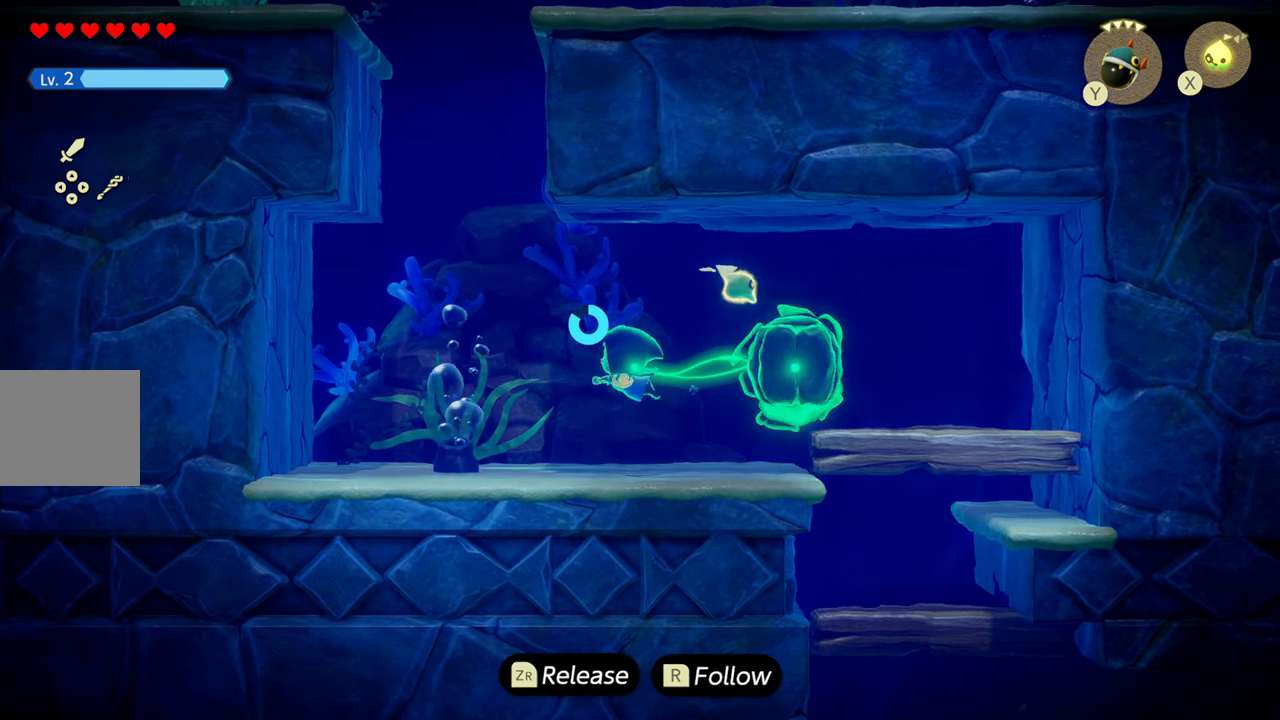
{"buttons": [], "left_stick": "right", "right_stick": "center", "events": [[150, "left_stick", "up"], [200, "left_stick", "up-right"], [267, "TRIANGLE", "down"], [300, "left_stick", "right"], [367, "TRIANGLE", "up"]]}
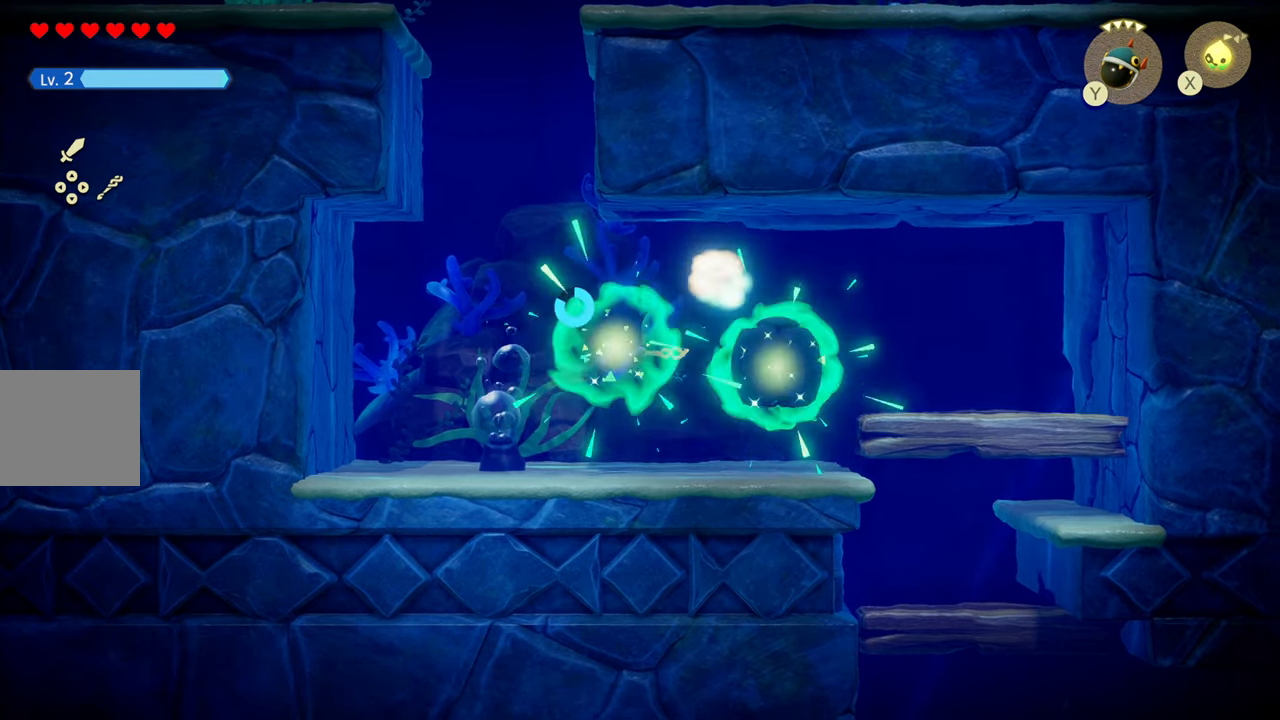
{"buttons": [], "left_stick": "down-right", "right_stick": "center", "events": [[167, "R1", "down"], [383, "left_stick", "down-right"], [483, "R1", "up"]]}
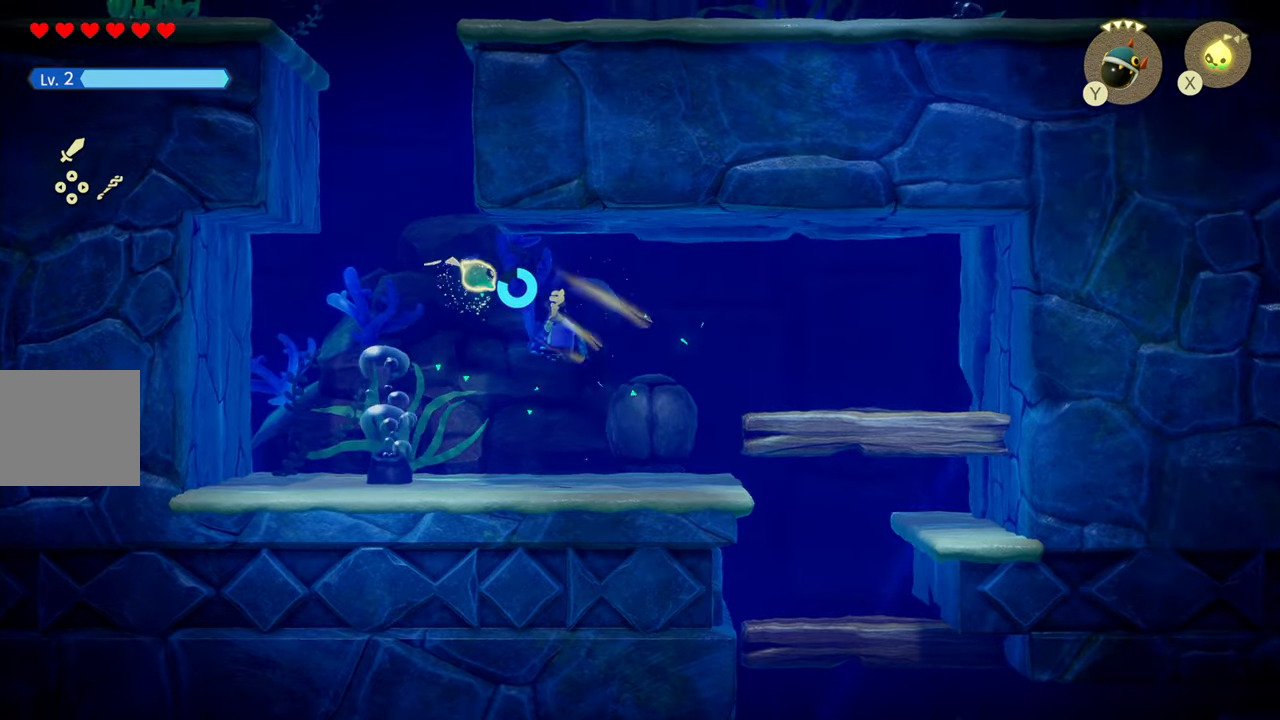
{"buttons": ["R1"], "left_stick": "down-right", "right_stick": "center", "events": [[233, "R1", "down"]]}
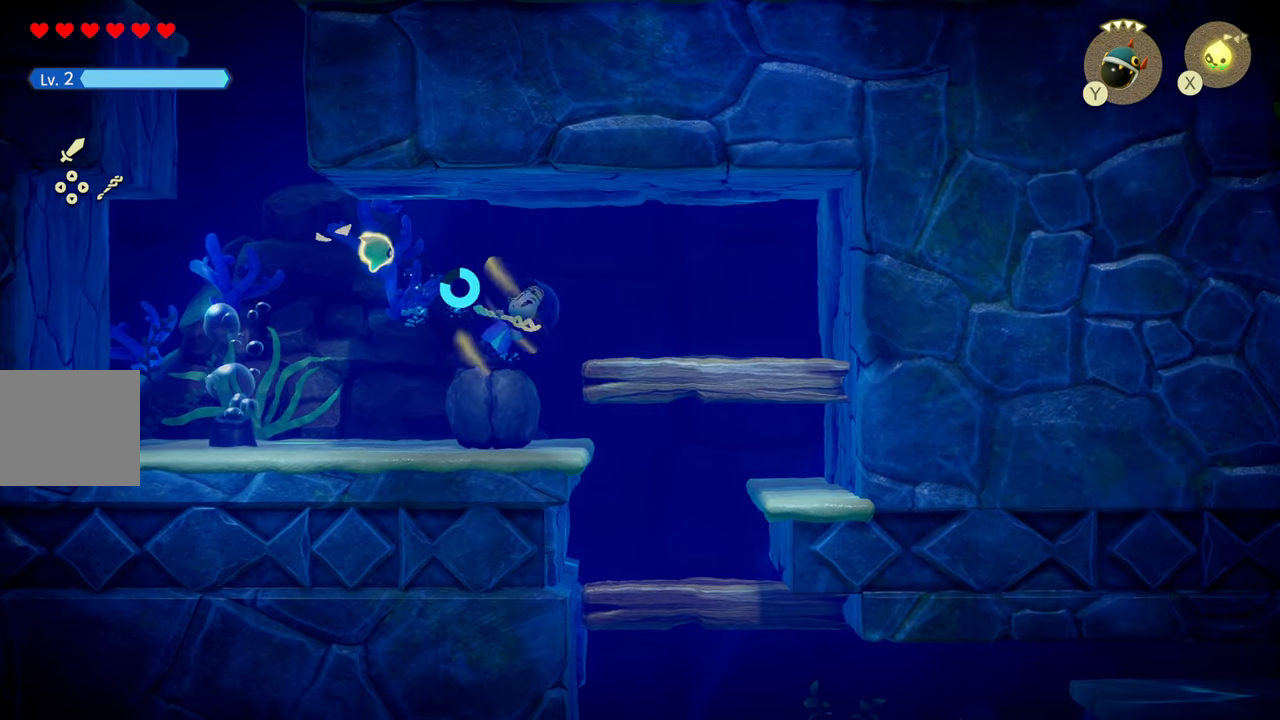
{"buttons": [], "left_stick": "down", "right_stick": "center", "events": [[16, "R1", "up"], [216, "left_stick", "down"]]}
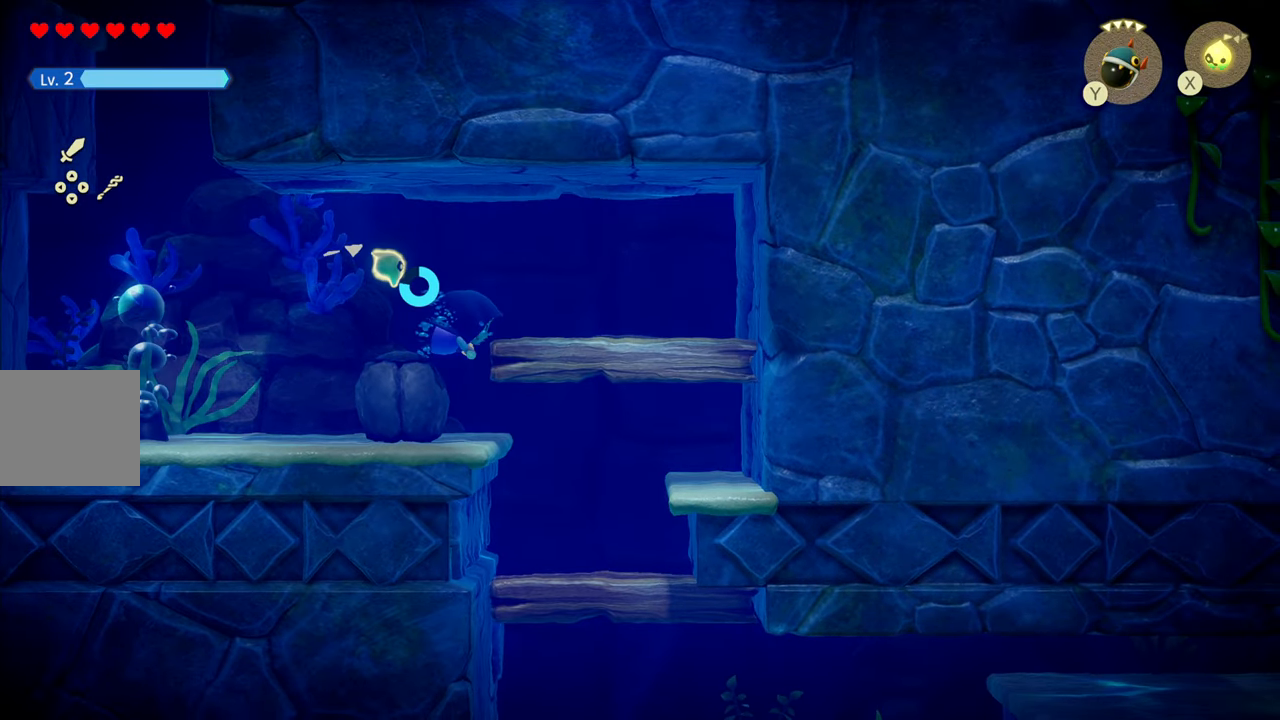
{"buttons": [], "left_stick": "down", "right_stick": "center", "events": [[100, "R1", "down"], [400, "R1", "up"]]}
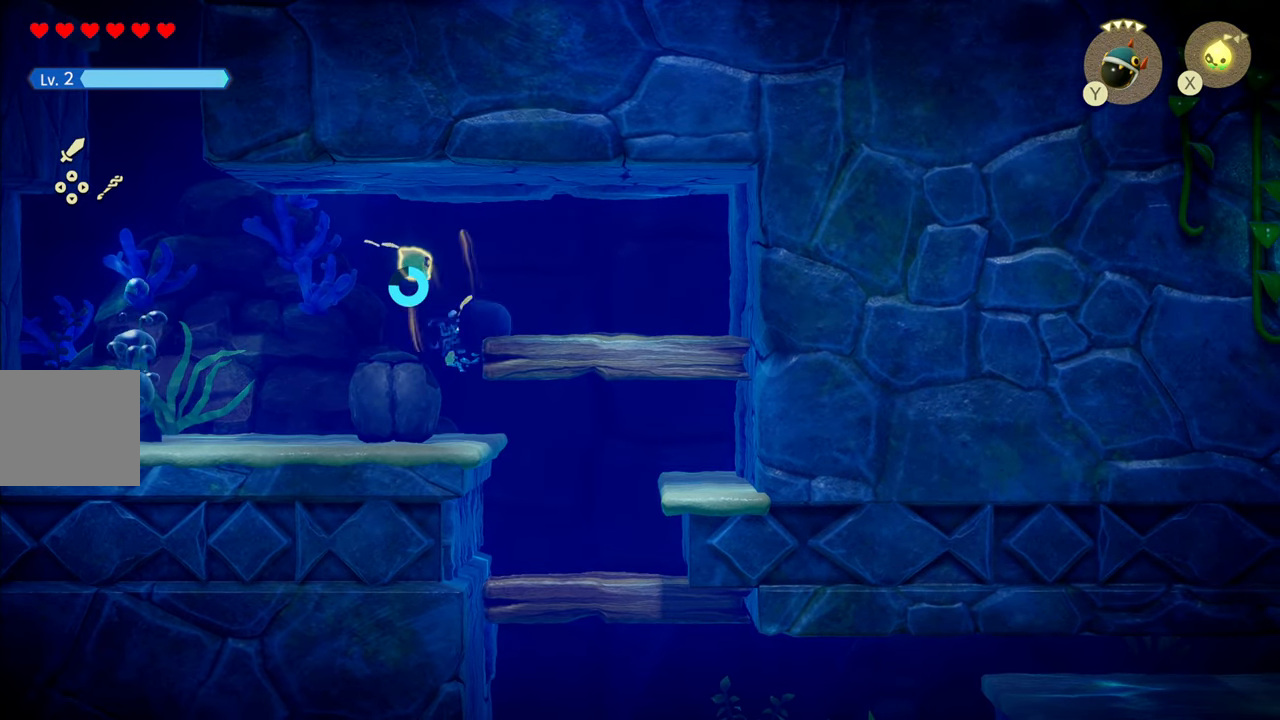
{"buttons": [], "left_stick": "up-left", "right_stick": "center", "events": [[166, "left_stick", "center"], [216, "left_stick", "up-left"]]}
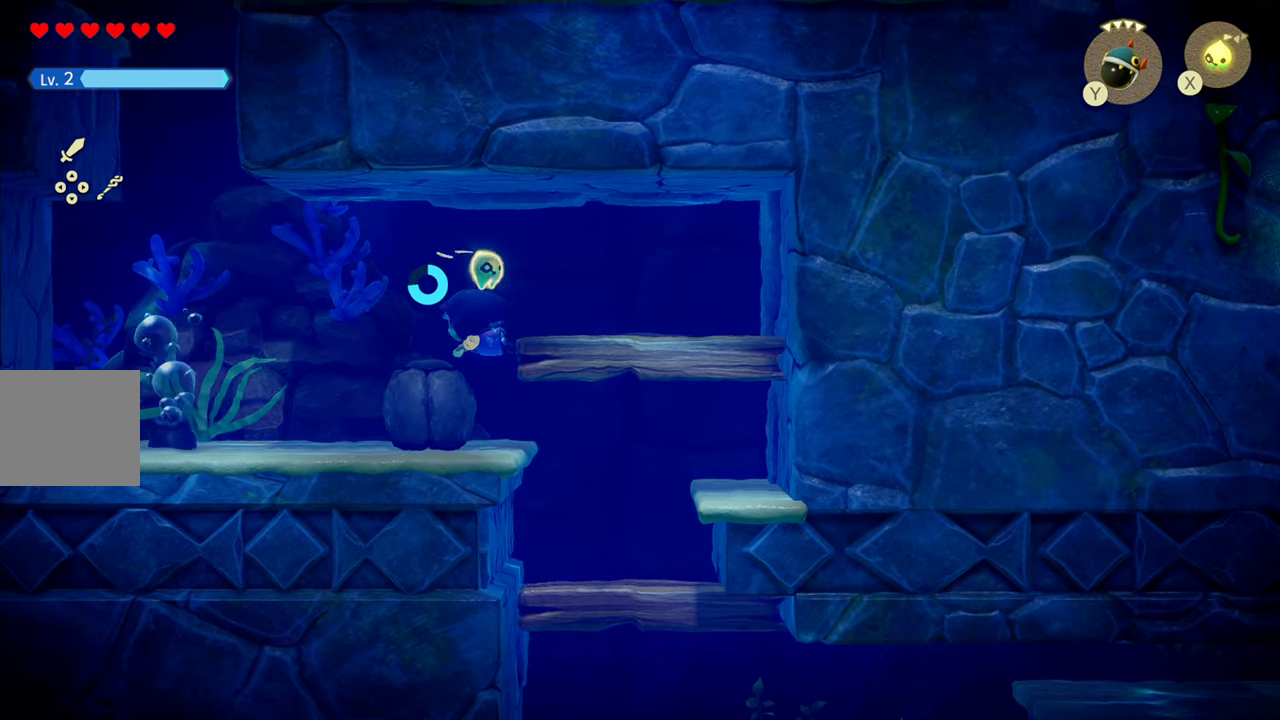
{"buttons": [], "left_stick": "down-right", "right_stick": "center", "events": [[183, "left_stick", "center"], [366, "left_stick", "down-right"]]}
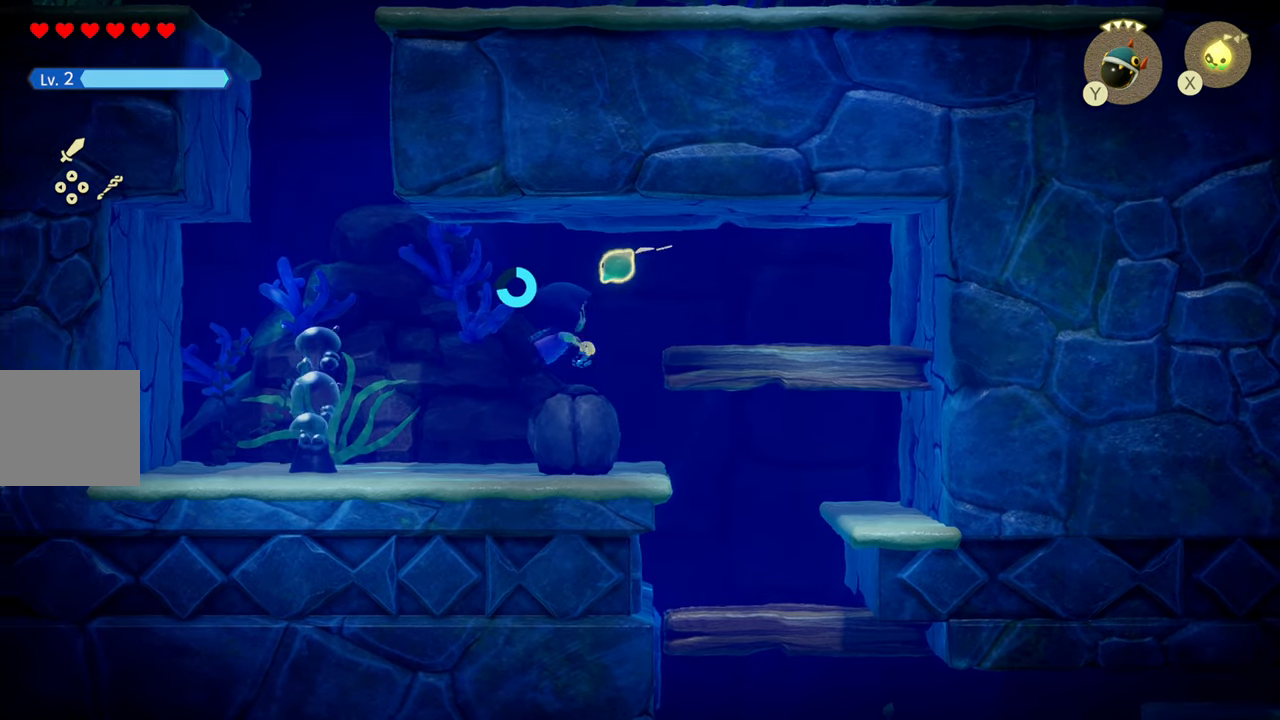
{"buttons": [], "left_stick": "down-right", "right_stick": "center", "events": []}
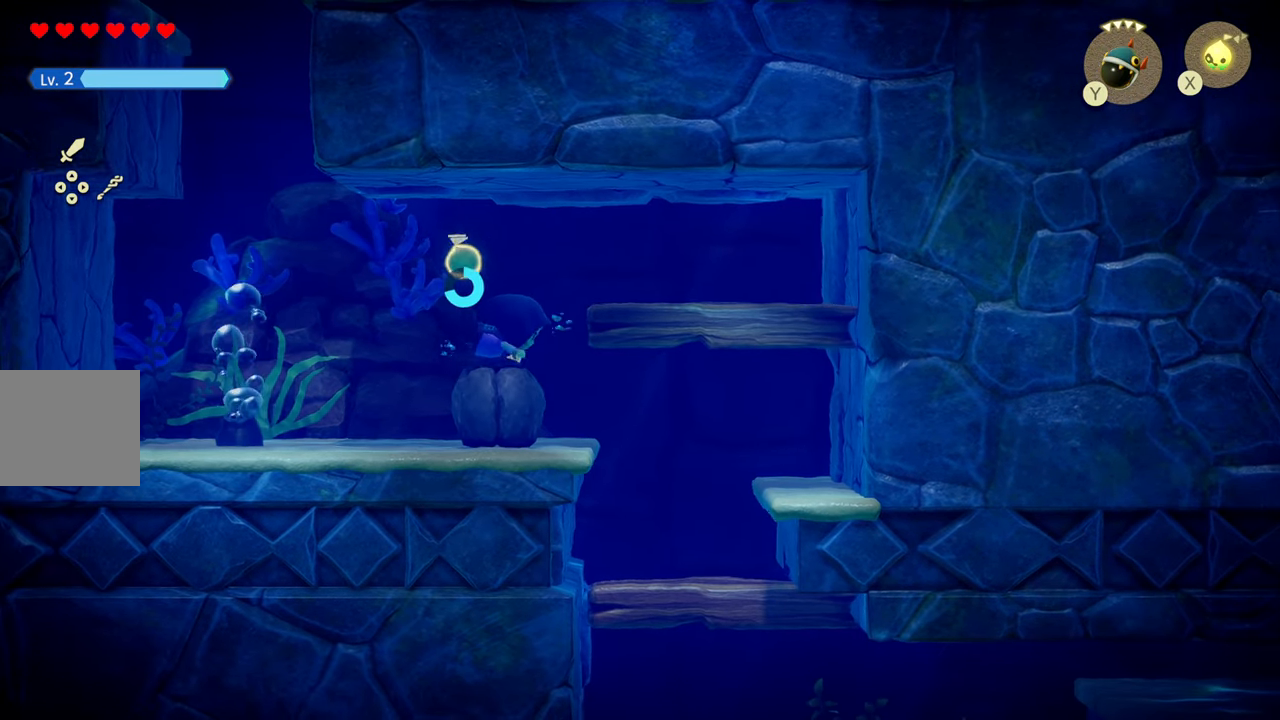
{"buttons": [], "left_stick": "down-right", "right_stick": "center", "events": []}
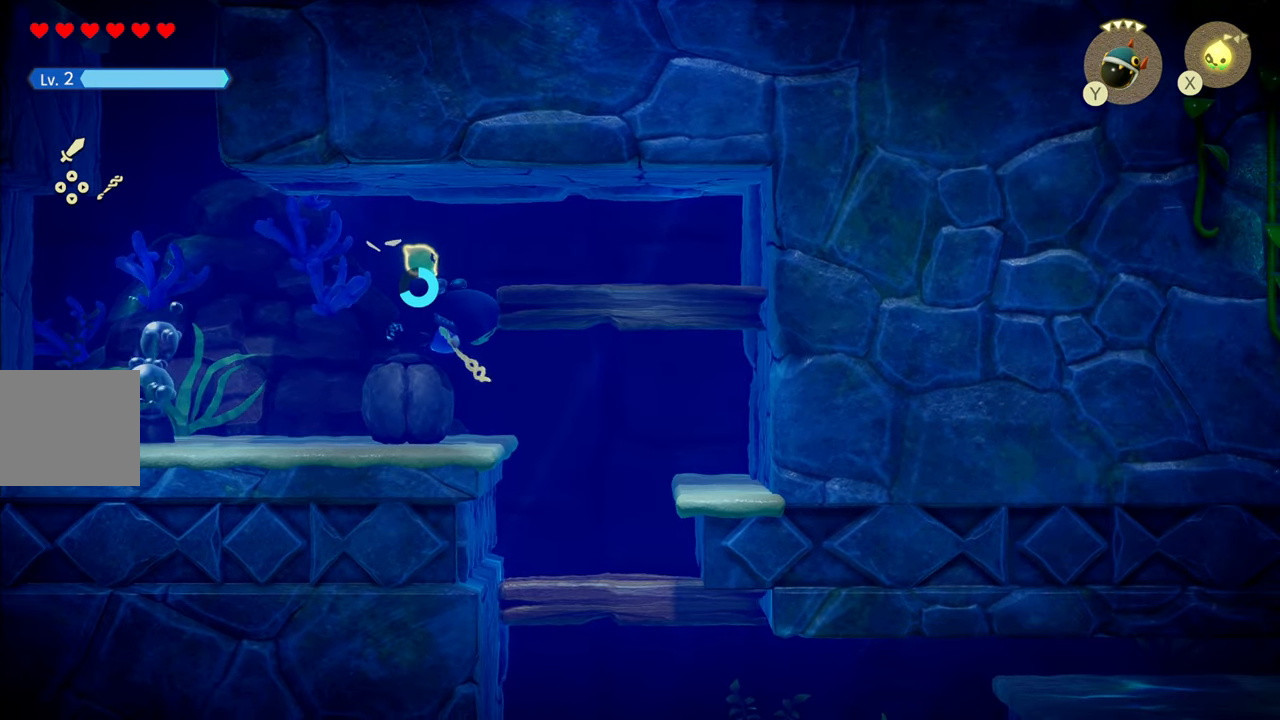
{"buttons": ["R1"], "left_stick": "down-right", "right_stick": "center", "events": [[366, "R1", "down"]]}
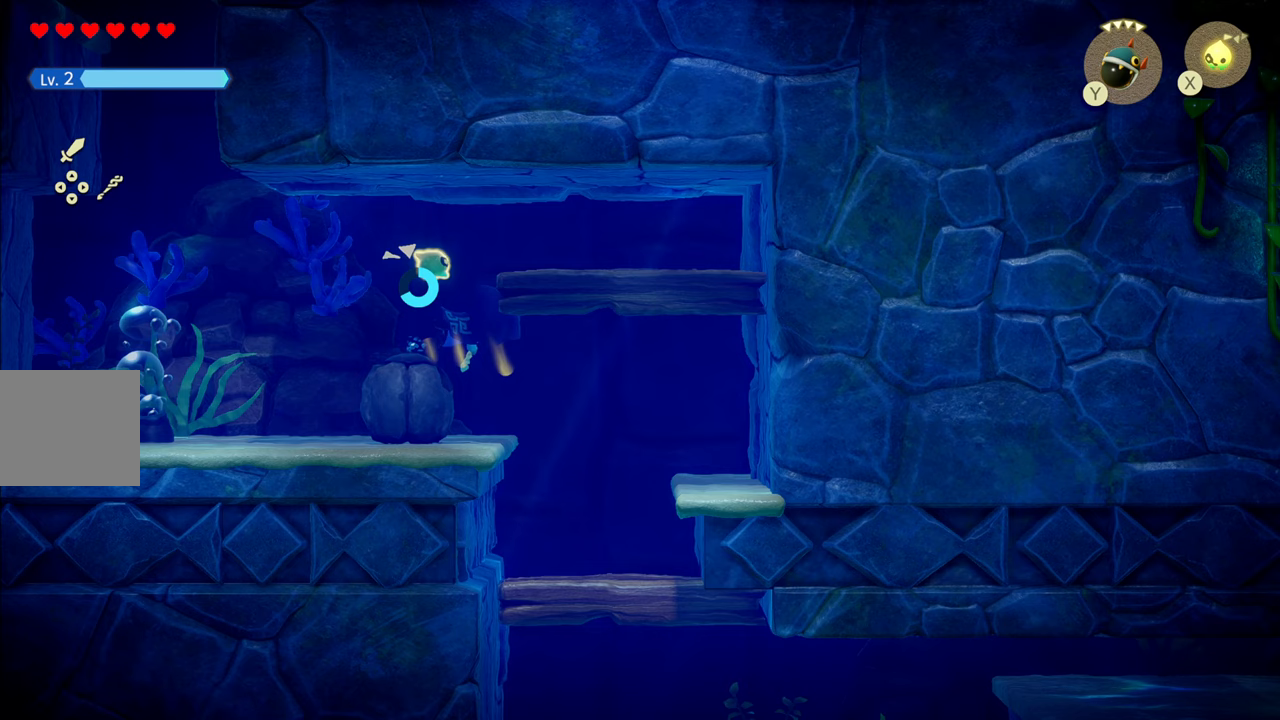
{"buttons": ["R1"], "left_stick": "down-right", "right_stick": "center", "events": [[183, "R1", "up"], [400, "R1", "down"]]}
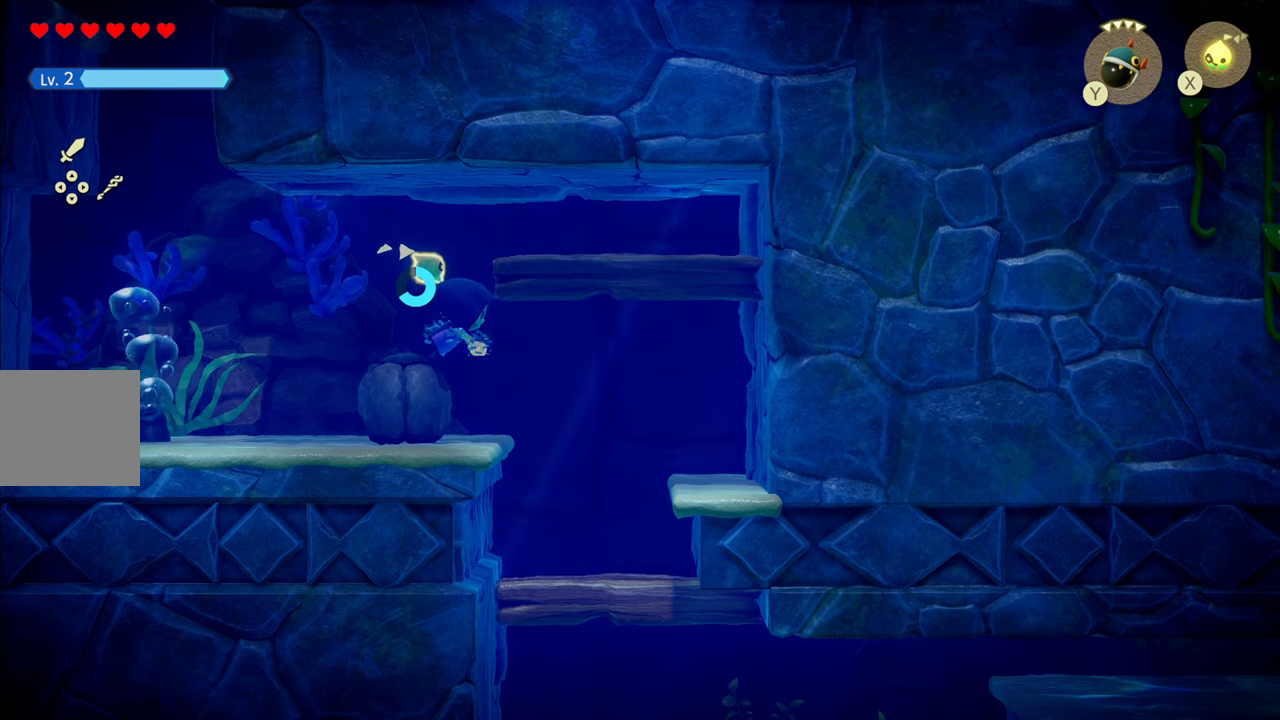
{"buttons": ["R1"], "left_stick": "down-right", "right_stick": "center", "events": [[150, "R1", "up"], [333, "R1", "down"]]}
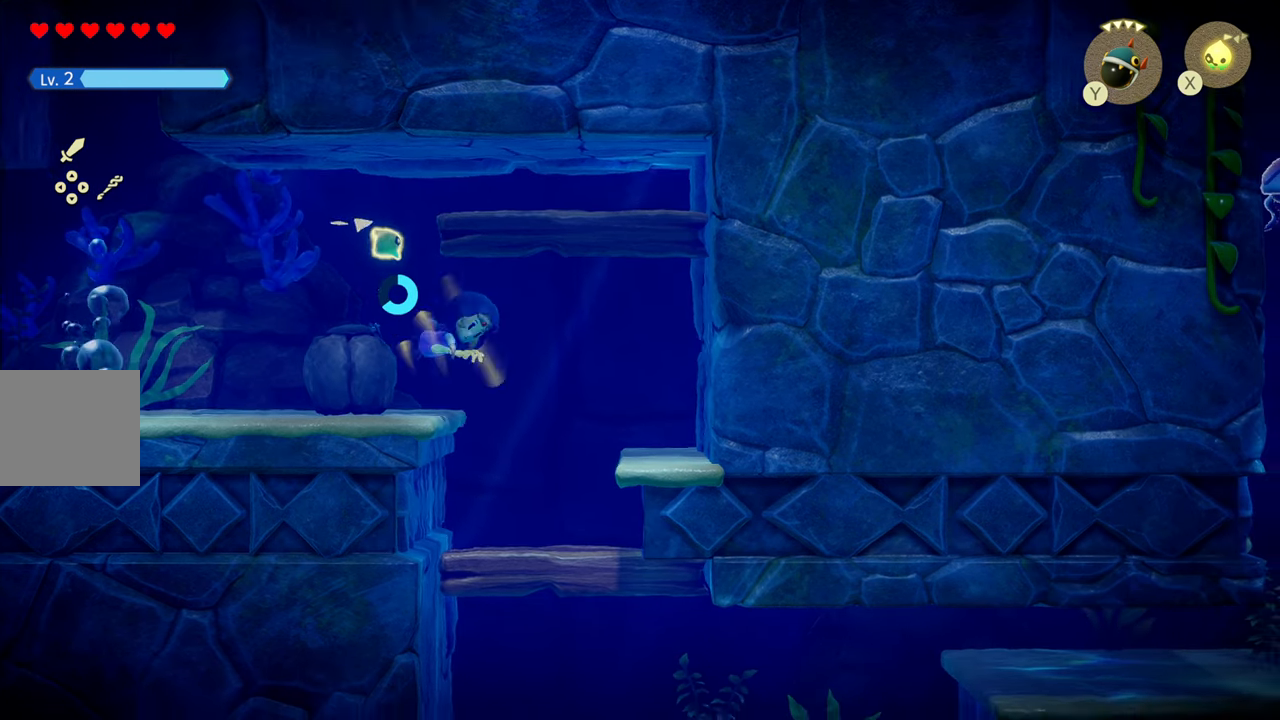
{"buttons": ["SQUARE"], "left_stick": "down", "right_stick": "center", "events": [[217, "left_stick", "down"], [283, "R1", "up"], [450, "SQUARE", "down"]]}
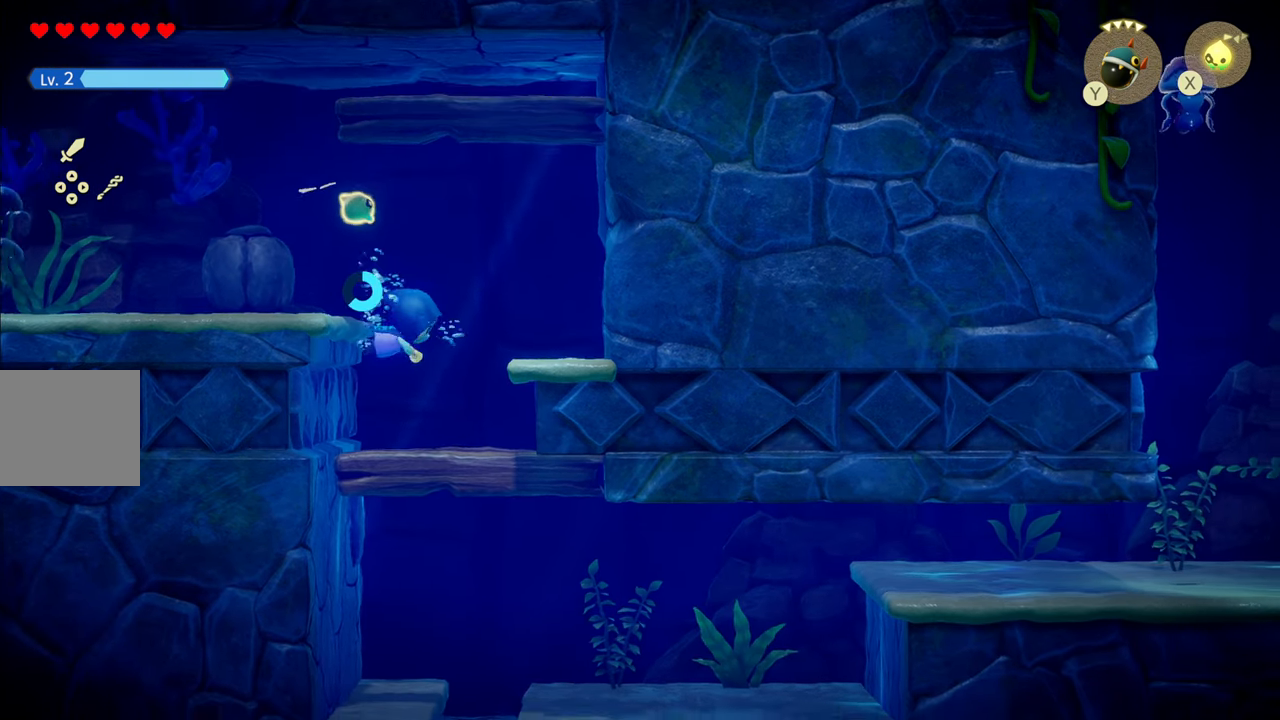
{"buttons": [], "left_stick": "down", "right_stick": "center", "events": [[50, "SQUARE", "up"], [100, "left_stick", "right"], [183, "left_stick", "up-right"], [383, "left_stick", "down"]]}
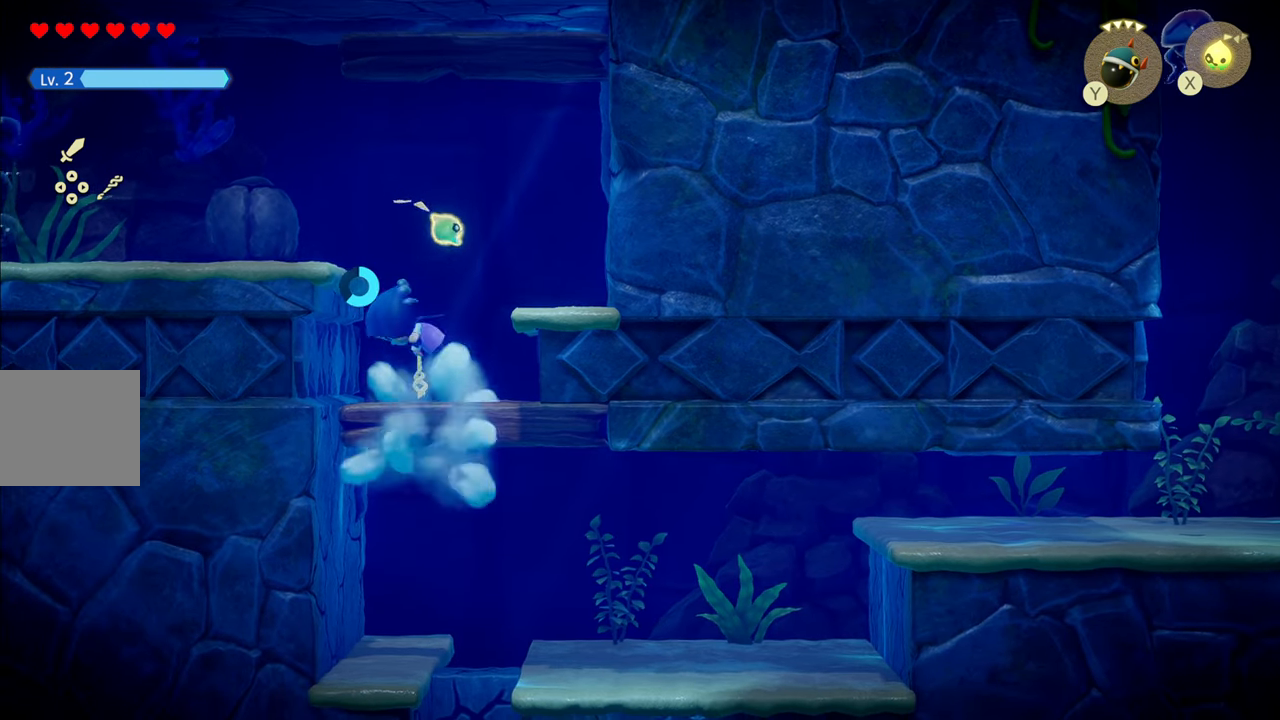
{"buttons": [], "left_stick": "up", "right_stick": "center", "events": [[133, "left_stick", "up-right"], [250, "left_stick", "up"]]}